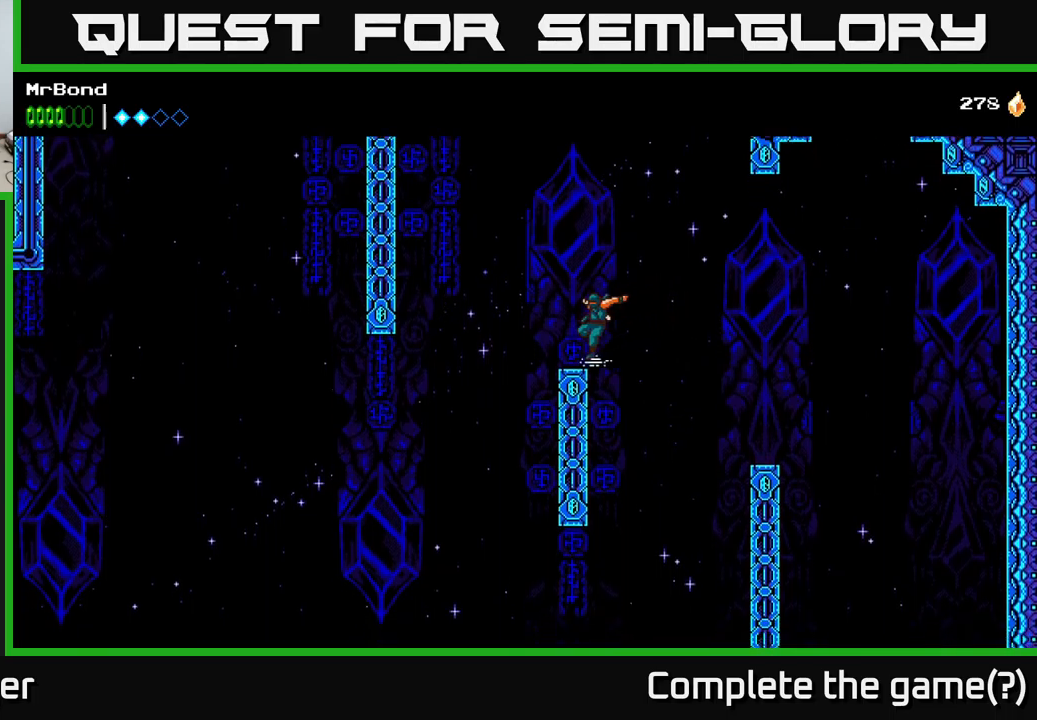
Gameplay with a controller (Xbox layout); each line is a JSON object with the inputs held at the frame after it. "events" lists button and stick changes between this image and that frame as [ms after this image, input, new state], when the widget could be followed in between. Not read: left_stick.
{"buttons": ["A", "DPAD_LEFT"], "right_stick": "center", "events": [[133, "A", "down"]]}
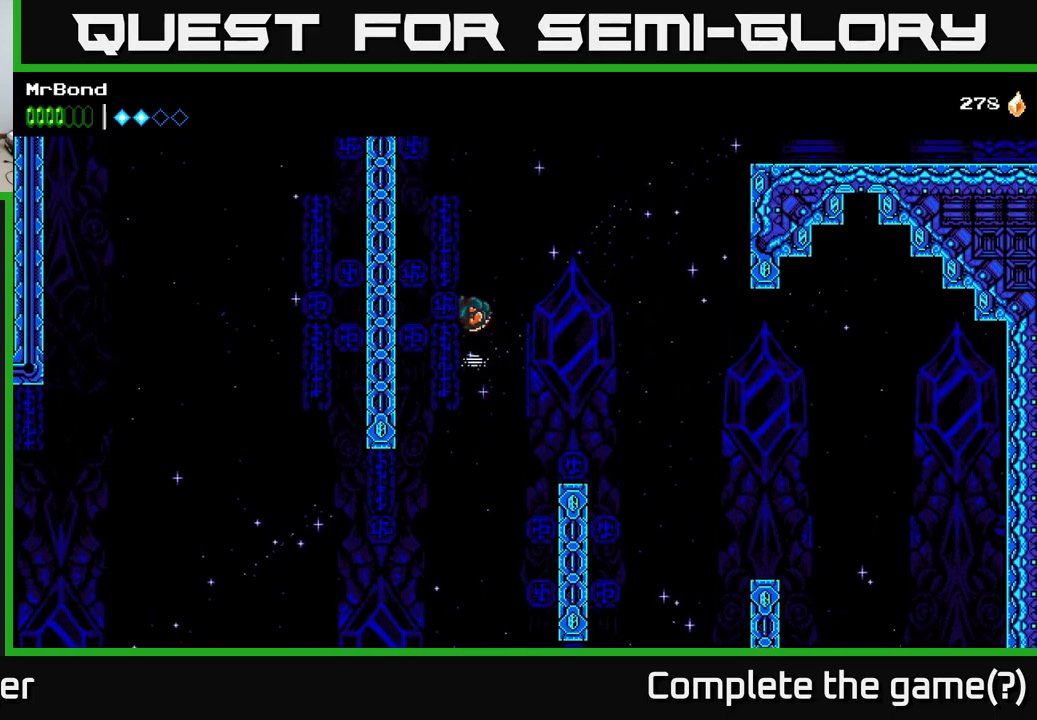
{"buttons": ["A", "DPAD_LEFT"], "right_stick": "center", "events": [[217, "A", "up"], [333, "A", "down"]]}
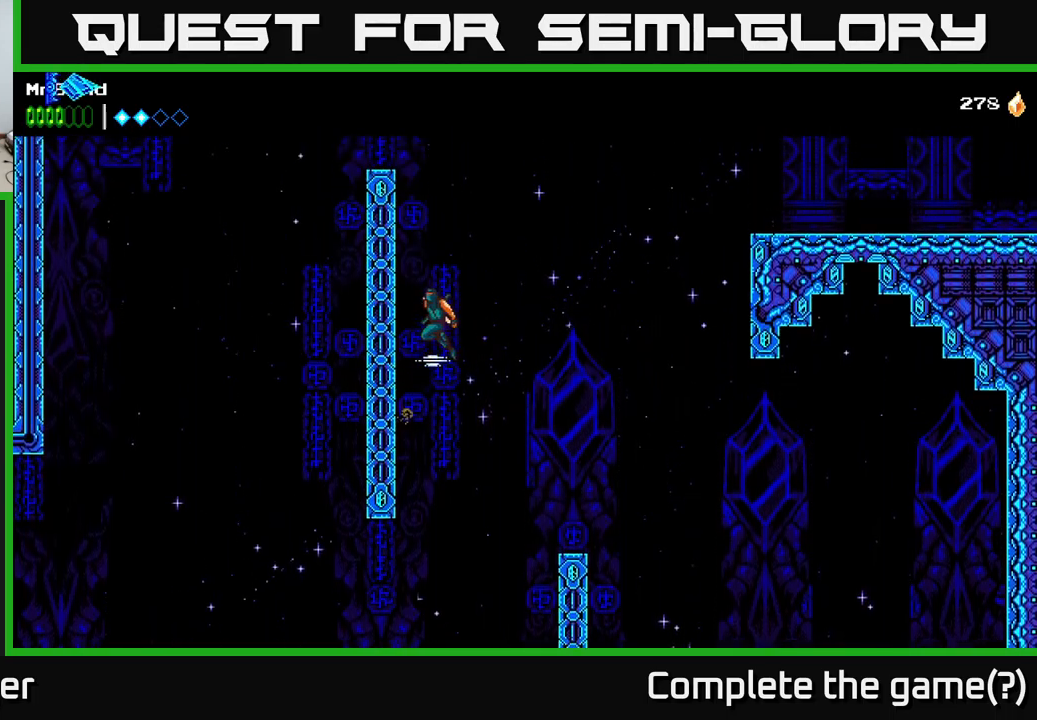
{"buttons": ["A", "DPAD_RIGHT"], "right_stick": "center", "events": [[183, "A", "up"], [300, "DPAD_LEFT", "up"], [317, "A", "down"], [333, "DPAD_RIGHT", "down"]]}
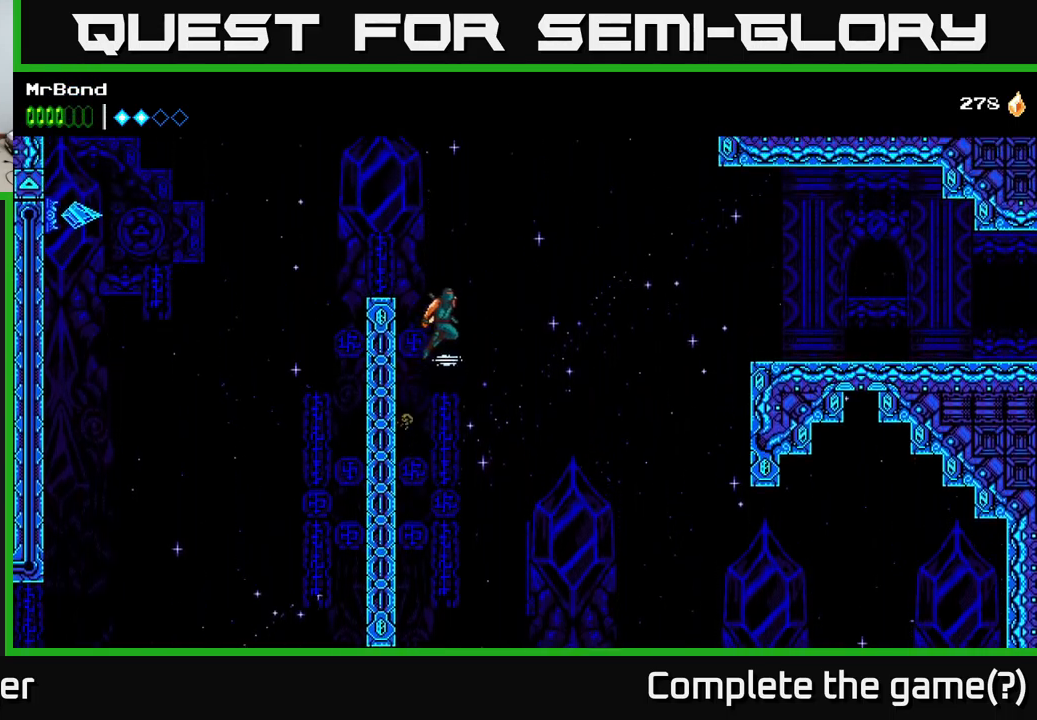
{"buttons": ["A", "DPAD_RIGHT"], "right_stick": "center", "events": [[133, "A", "up"], [250, "A", "down"]]}
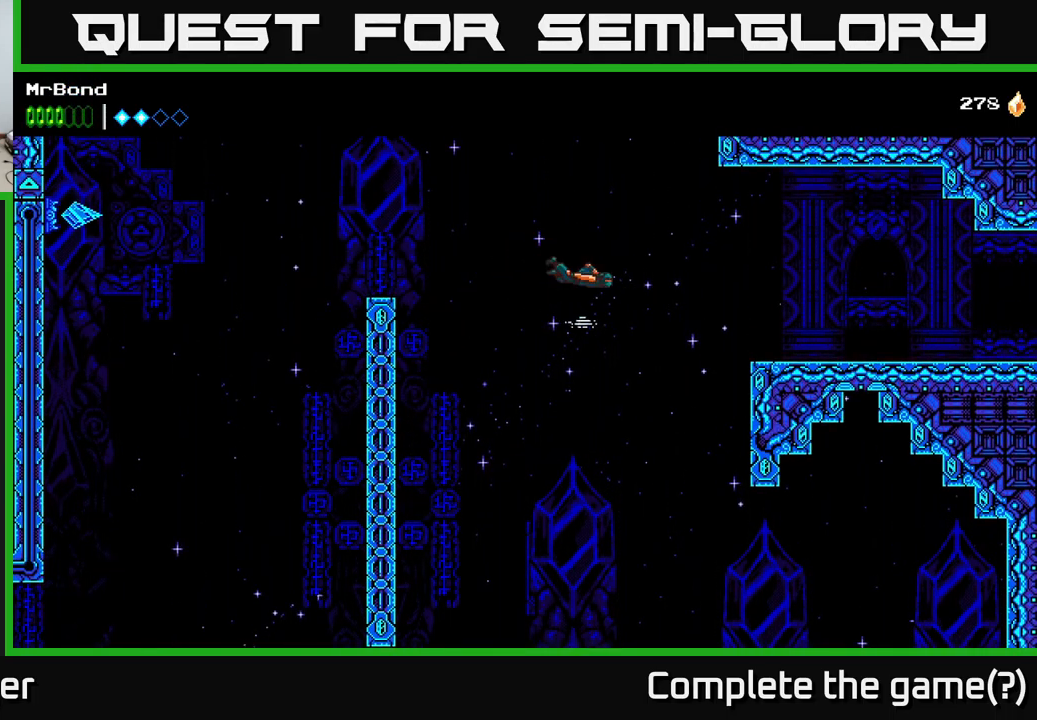
{"buttons": ["A", "DPAD_RIGHT"], "right_stick": "center", "events": []}
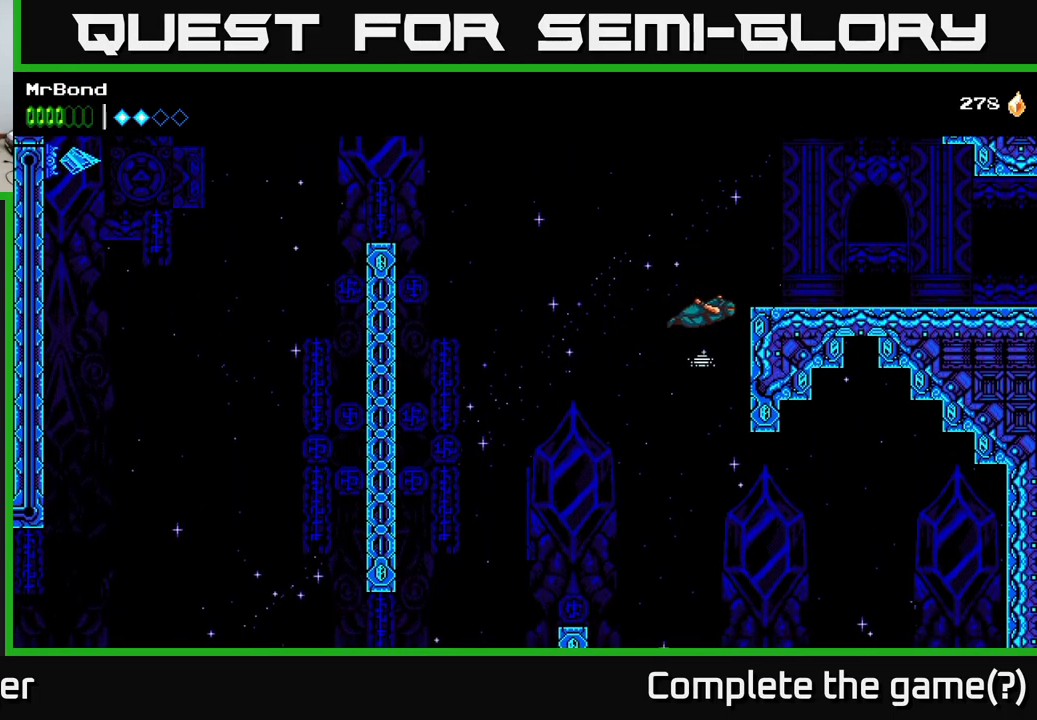
{"buttons": ["A", "DPAD_RIGHT"], "right_stick": "center", "events": [[167, "A", "up"], [233, "A", "down"]]}
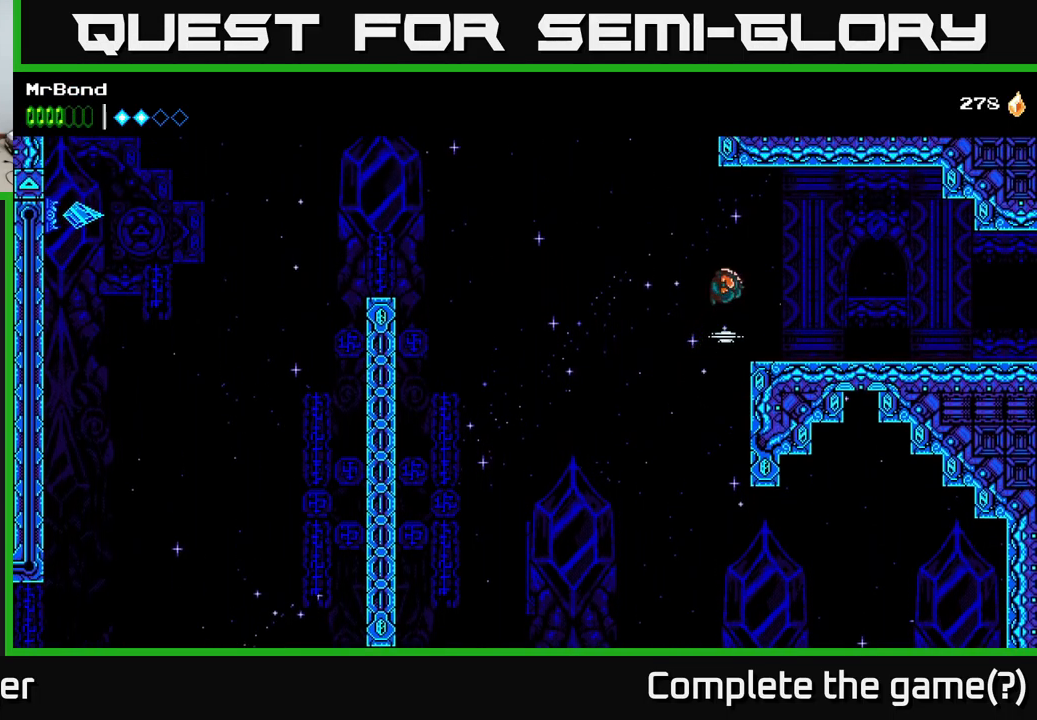
{"buttons": ["DPAD_RIGHT"], "right_stick": "center", "events": [[233, "A", "up"]]}
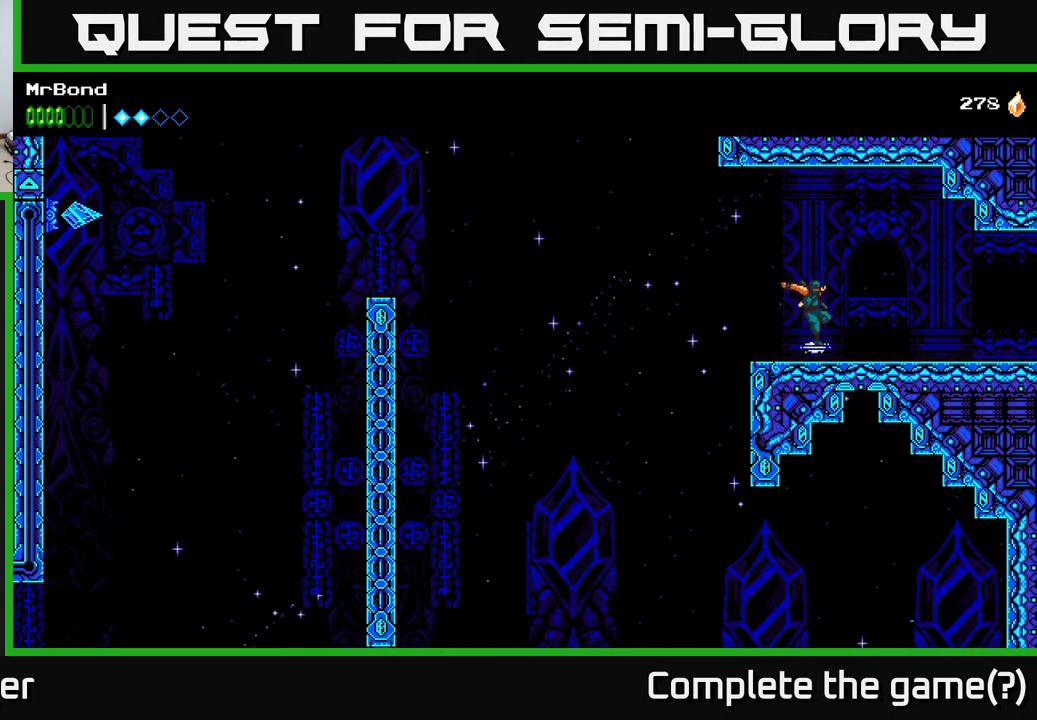
{"buttons": ["DPAD_RIGHT"], "right_stick": "center", "events": []}
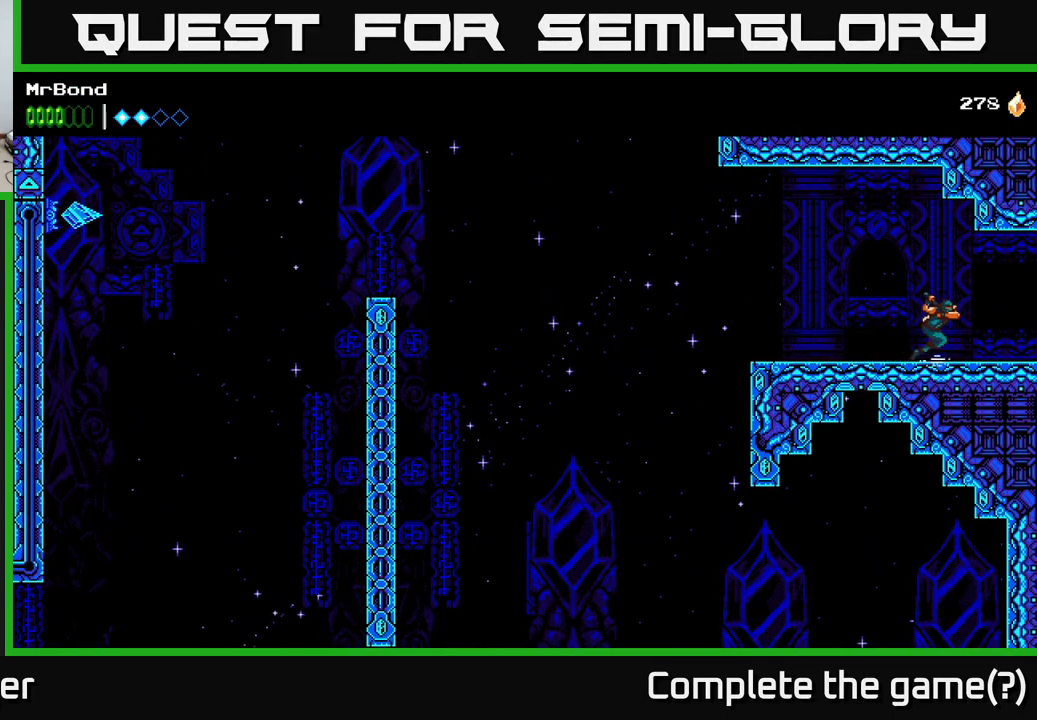
{"buttons": ["DPAD_RIGHT"], "right_stick": "center", "events": []}
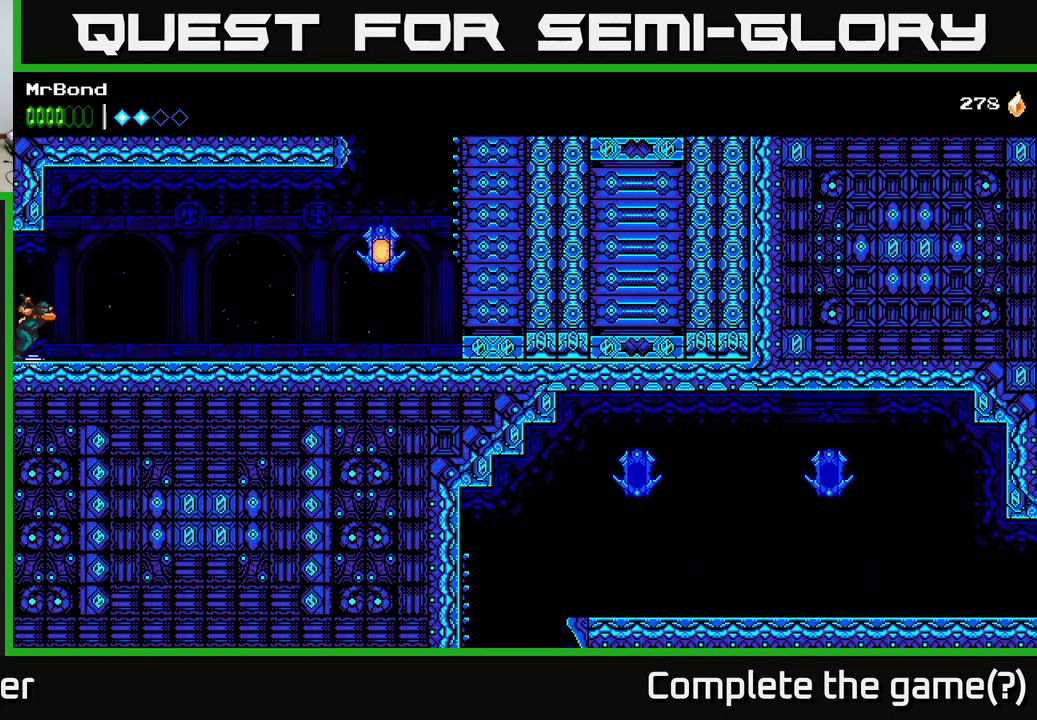
{"buttons": ["A", "DPAD_RIGHT"], "right_stick": "center", "events": [[234, "A", "down"], [317, "A", "up"], [384, "A", "down"]]}
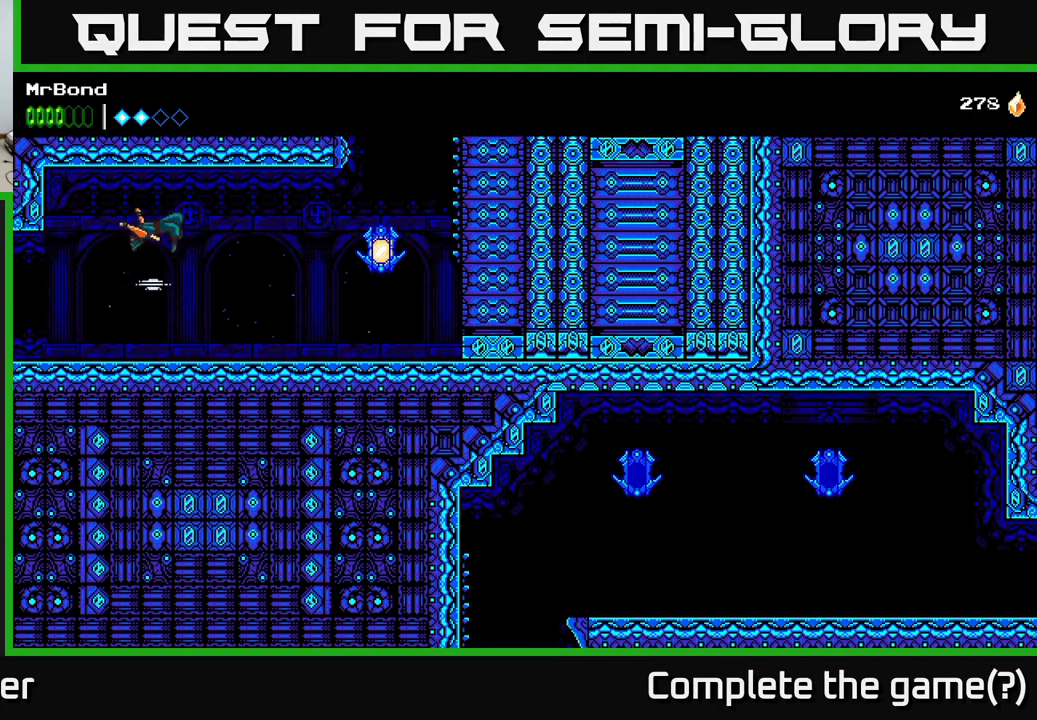
{"buttons": ["DPAD_RIGHT"], "right_stick": "center", "events": [[100, "A", "up"], [284, "A", "down"], [367, "A", "up"]]}
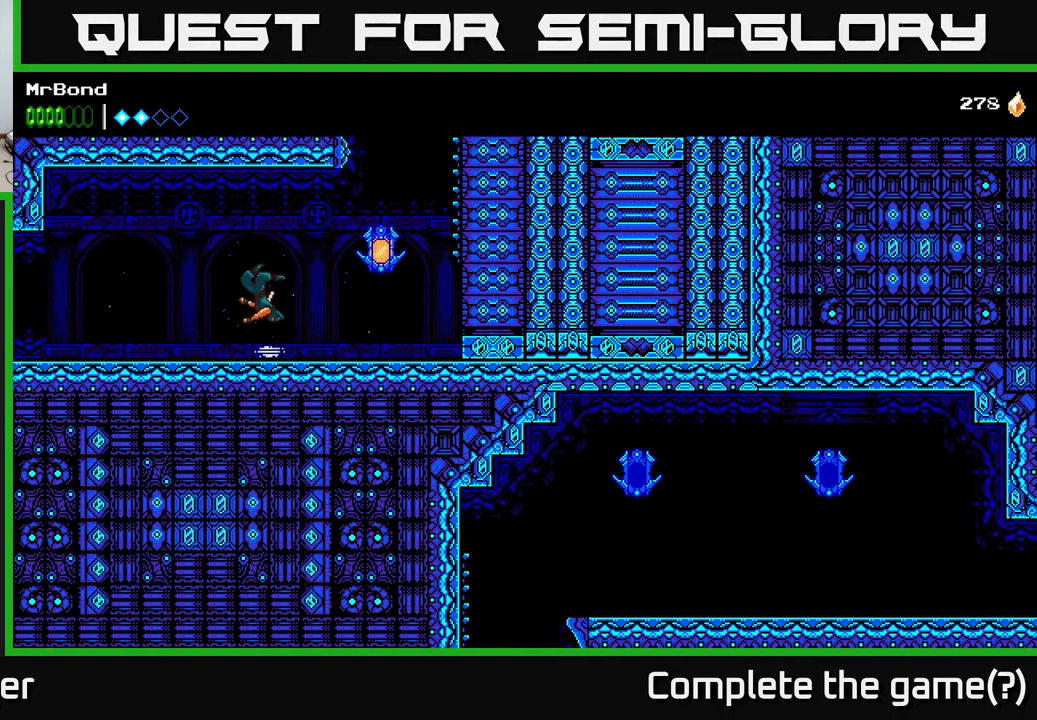
{"buttons": ["DPAD_RIGHT"], "right_stick": "center", "events": [[167, "A", "down"], [217, "X", "down"], [334, "X", "up"], [417, "A", "up"]]}
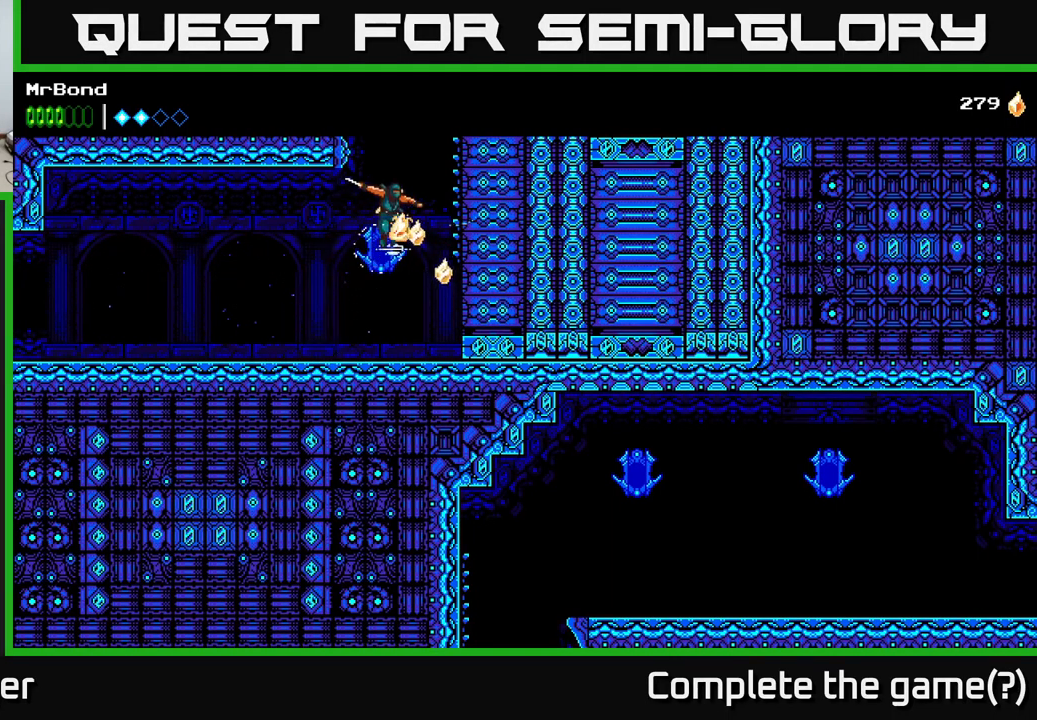
{"buttons": ["A", "DPAD_RIGHT"], "right_stick": "center", "events": [[84, "A", "down"]]}
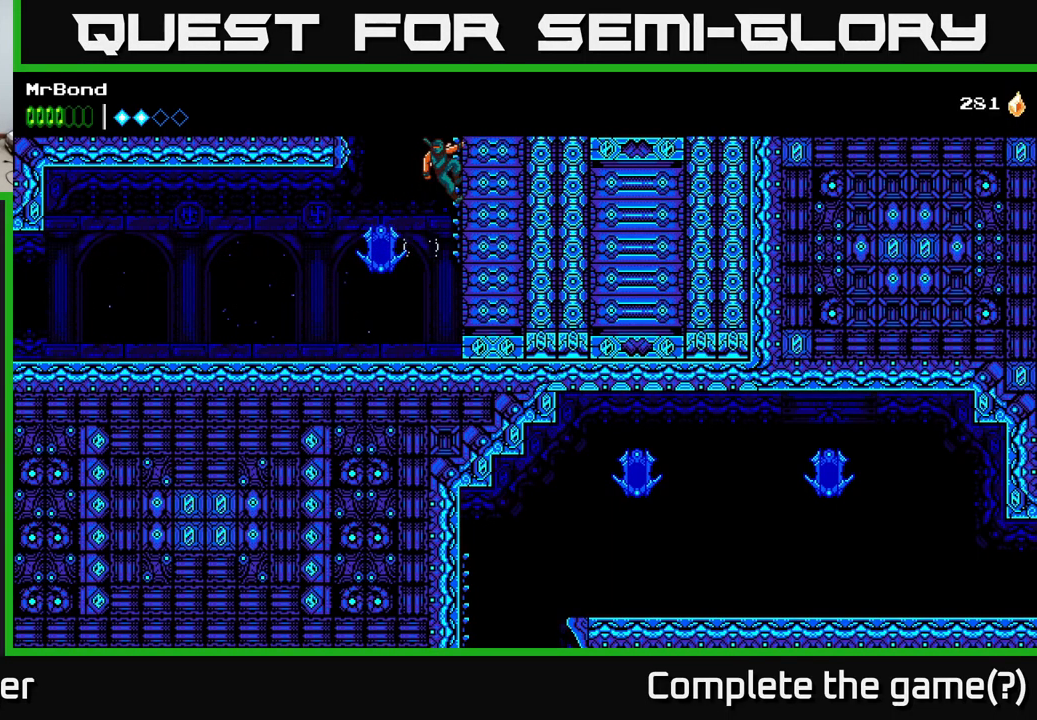
{"buttons": ["A", "DPAD_RIGHT"], "right_stick": "center", "events": [[117, "A", "up"], [250, "A", "down"]]}
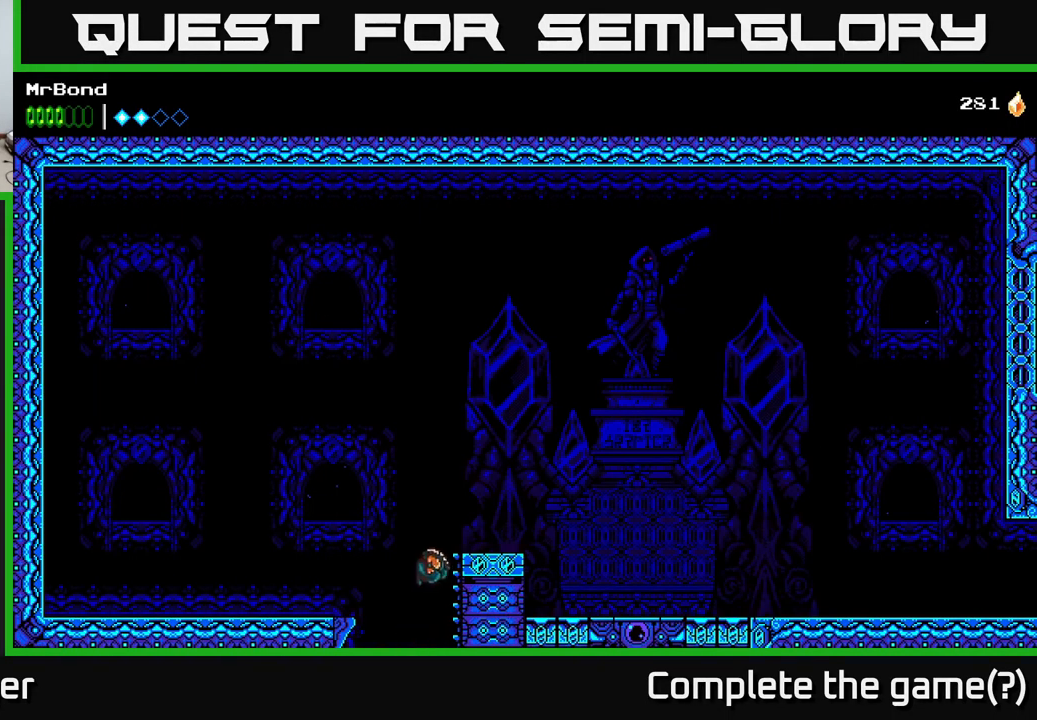
{"buttons": ["DPAD_RIGHT"], "right_stick": "center", "events": [[200, "A", "up"]]}
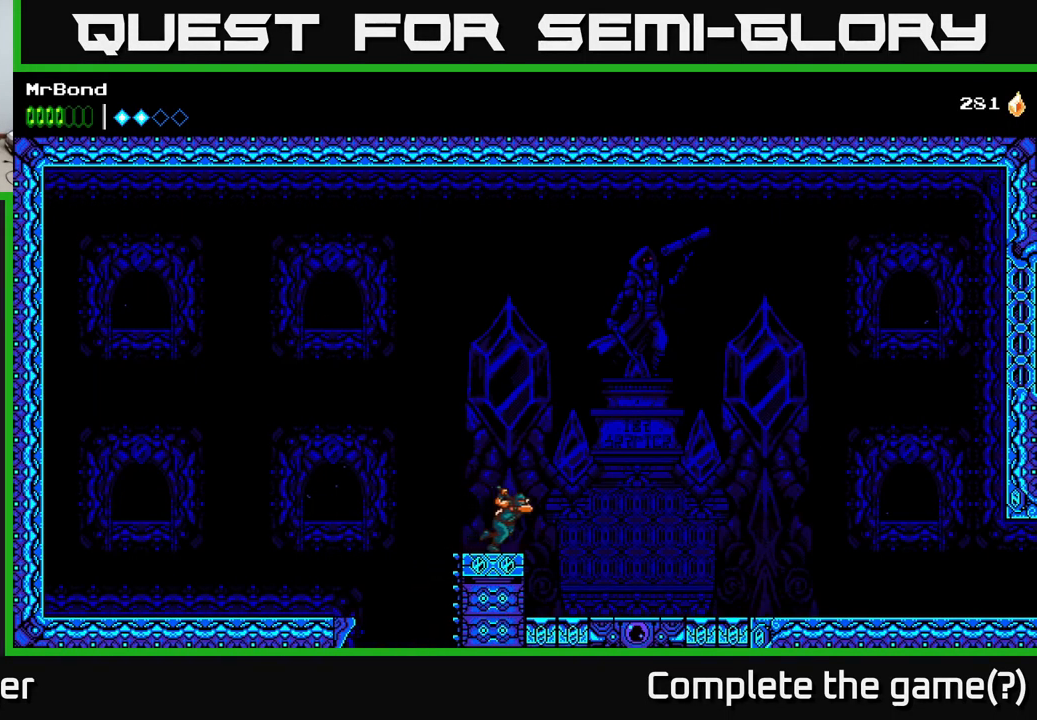
{"buttons": [], "right_stick": "center", "events": [[284, "DPAD_RIGHT", "up"]]}
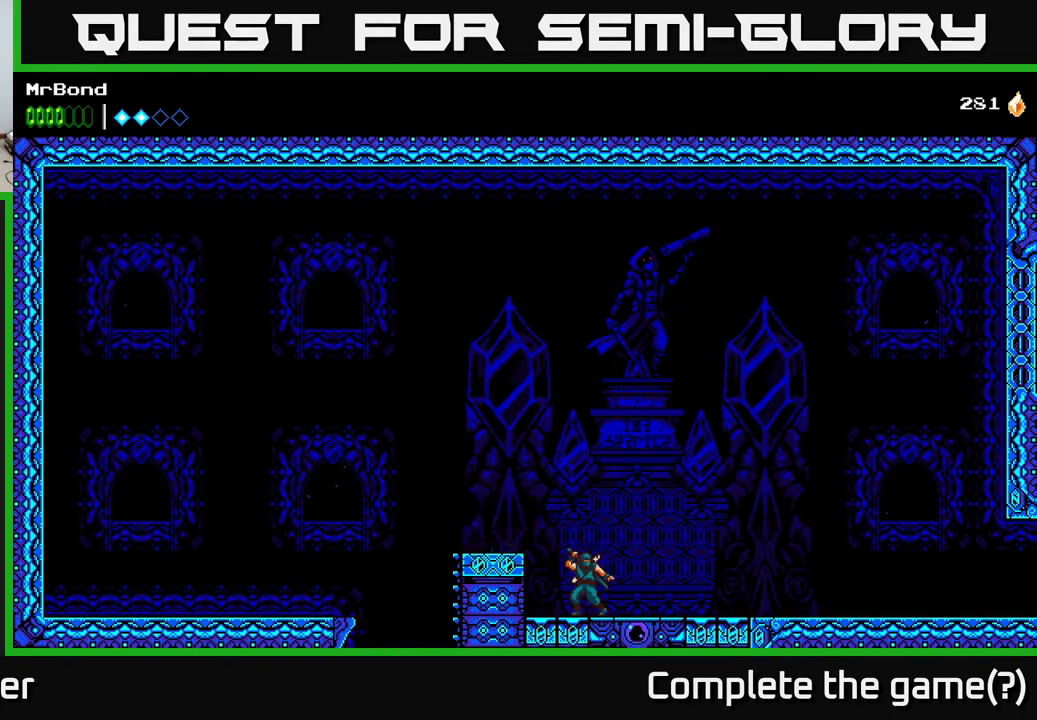
{"buttons": ["DPAD_LEFT"], "right_stick": "center", "events": [[100, "DPAD_LEFT", "down"], [167, "A", "down"], [400, "A", "up"]]}
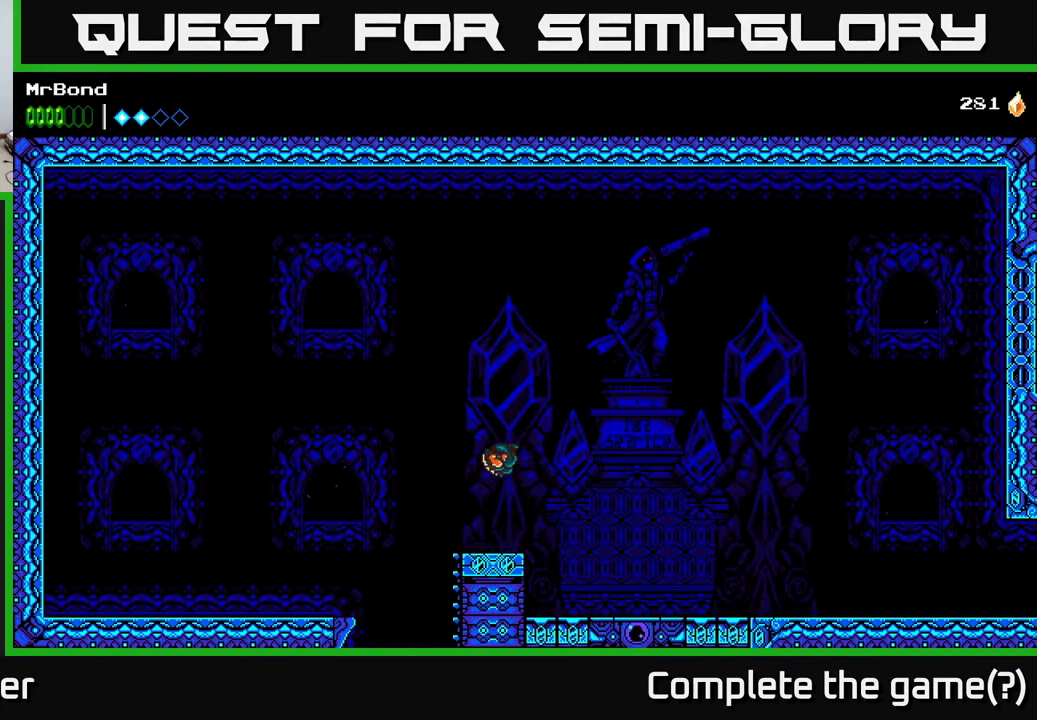
{"buttons": [], "right_stick": "center", "events": [[400, "DPAD_LEFT", "up"]]}
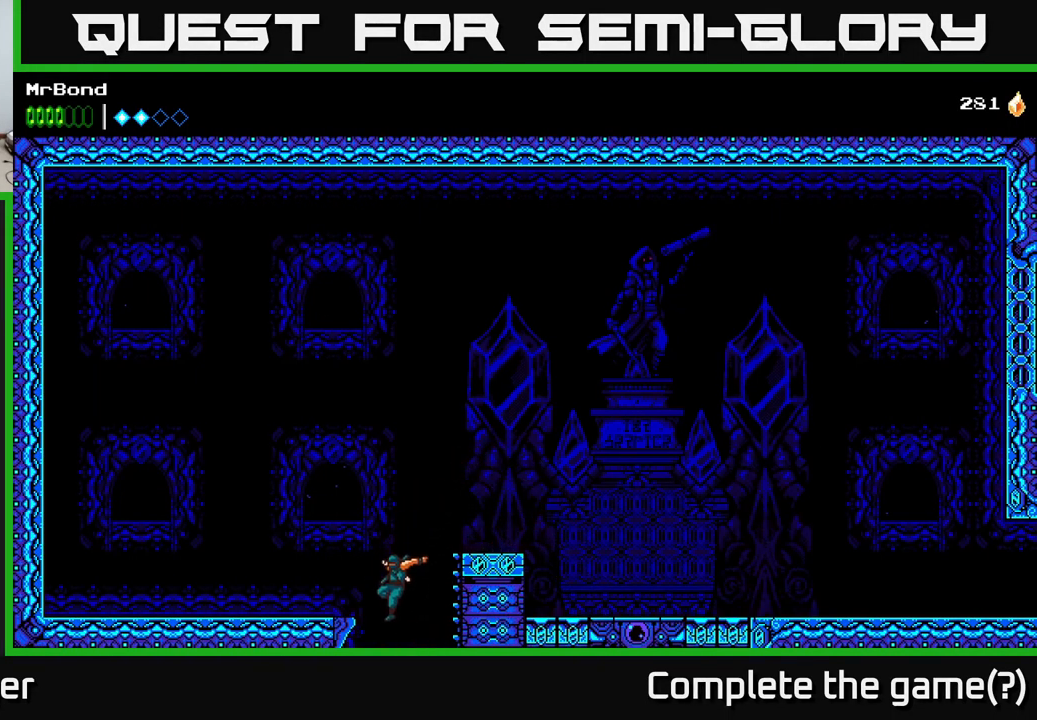
{"buttons": [], "right_stick": "center", "events": []}
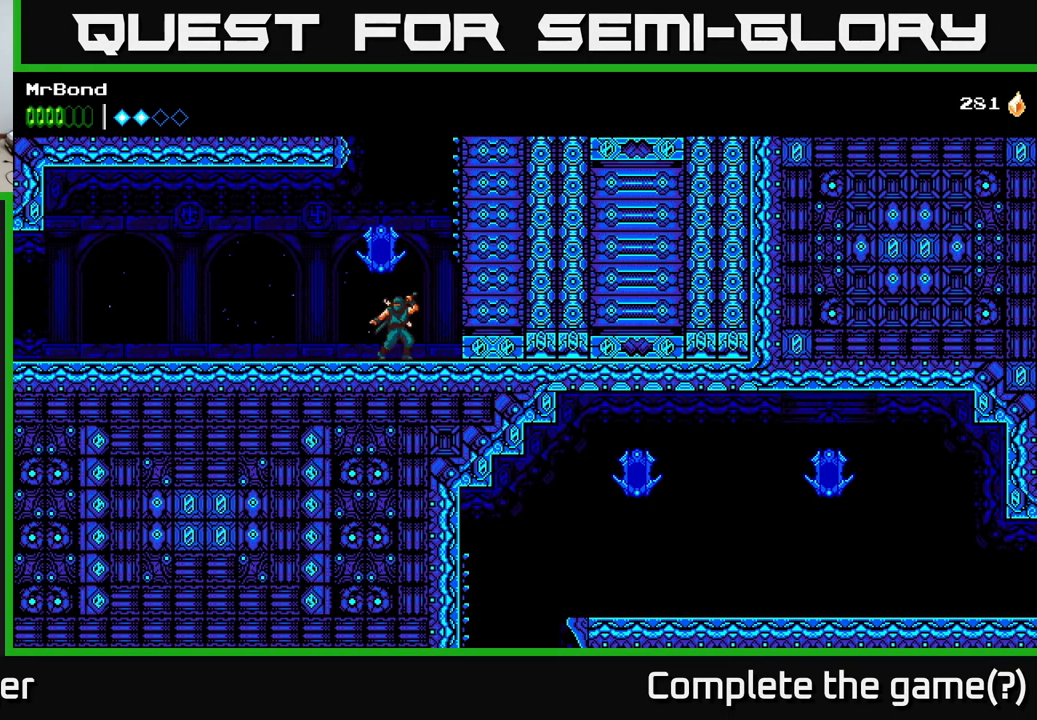
{"buttons": ["DPAD_RIGHT"], "right_stick": "center", "events": [[267, "A", "down"], [334, "DPAD_RIGHT", "down"], [467, "A", "up"]]}
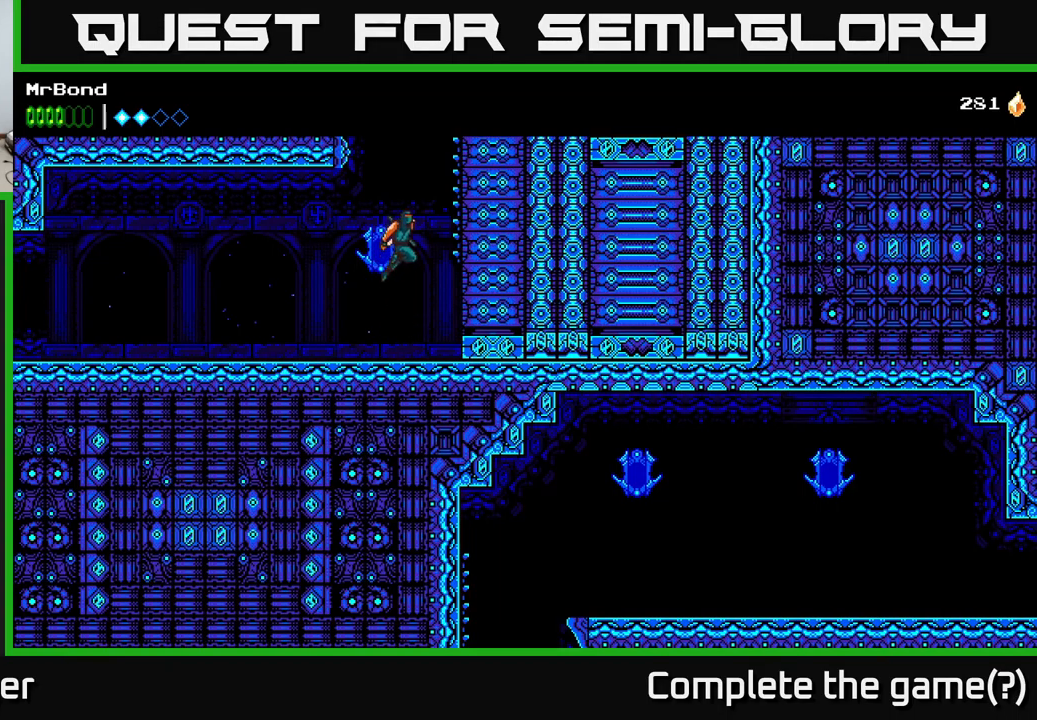
{"buttons": ["A", "DPAD_RIGHT"], "right_stick": "center", "events": [[67, "A", "down"], [300, "A", "up"], [383, "A", "down"]]}
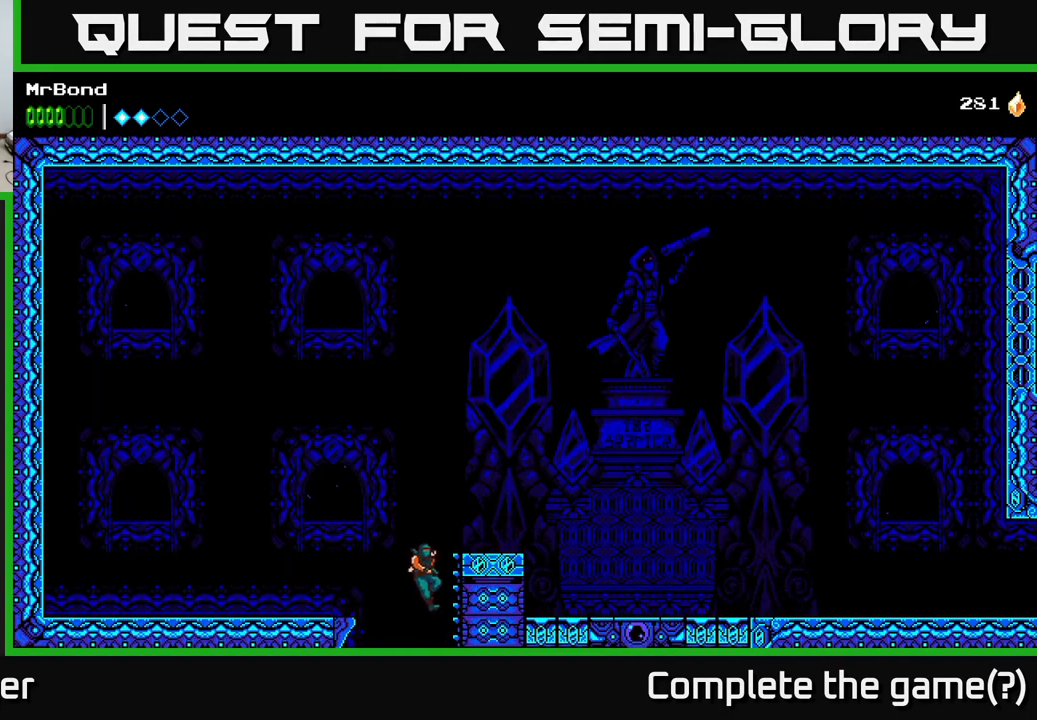
{"buttons": ["DPAD_RIGHT"], "right_stick": "center", "events": [[233, "A", "up"]]}
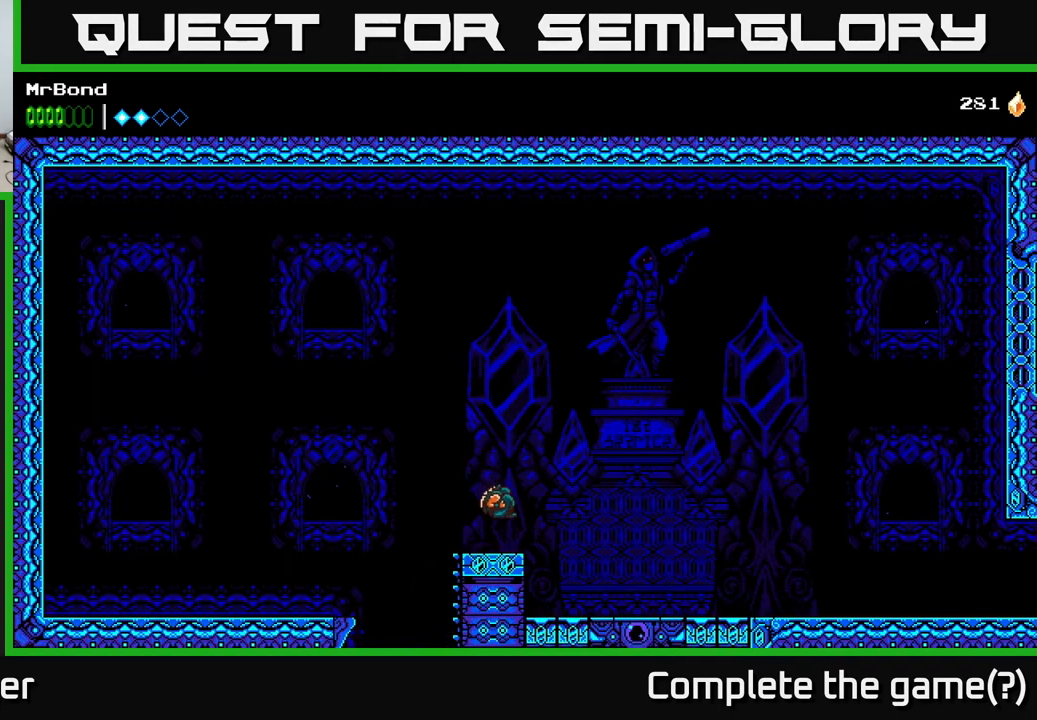
{"buttons": ["DPAD_RIGHT"], "right_stick": "center", "events": []}
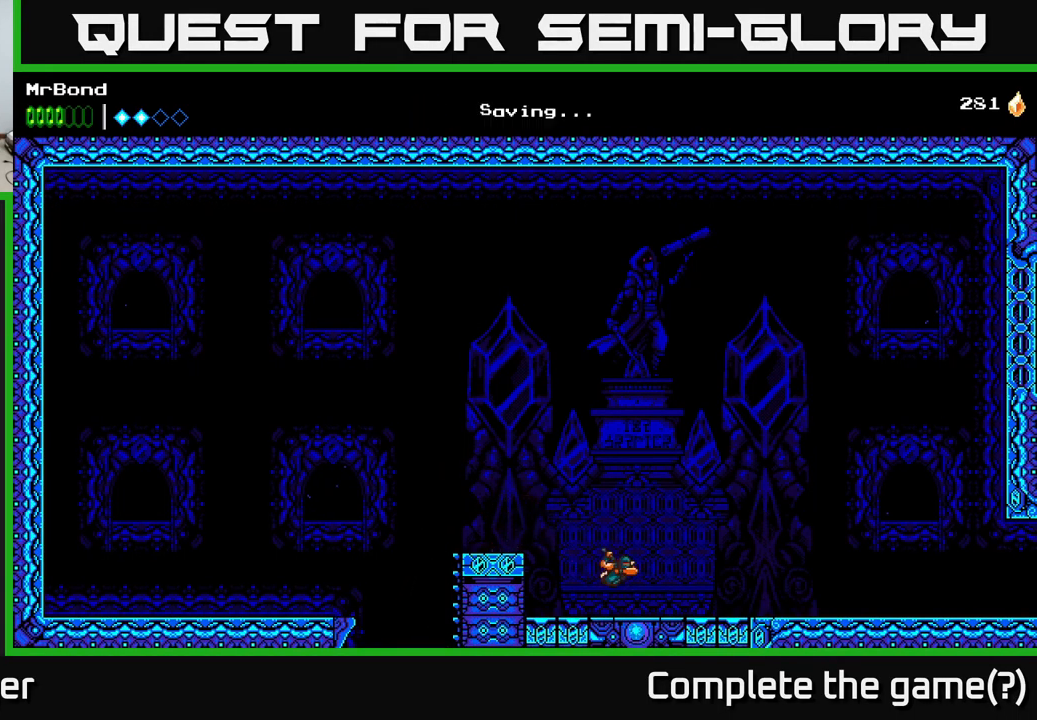
{"buttons": ["DPAD_LEFT"], "right_stick": "center", "events": [[250, "DPAD_RIGHT", "up"], [267, "DPAD_UP", "down"], [300, "DPAD_LEFT", "down"], [400, "DPAD_UP", "up"]]}
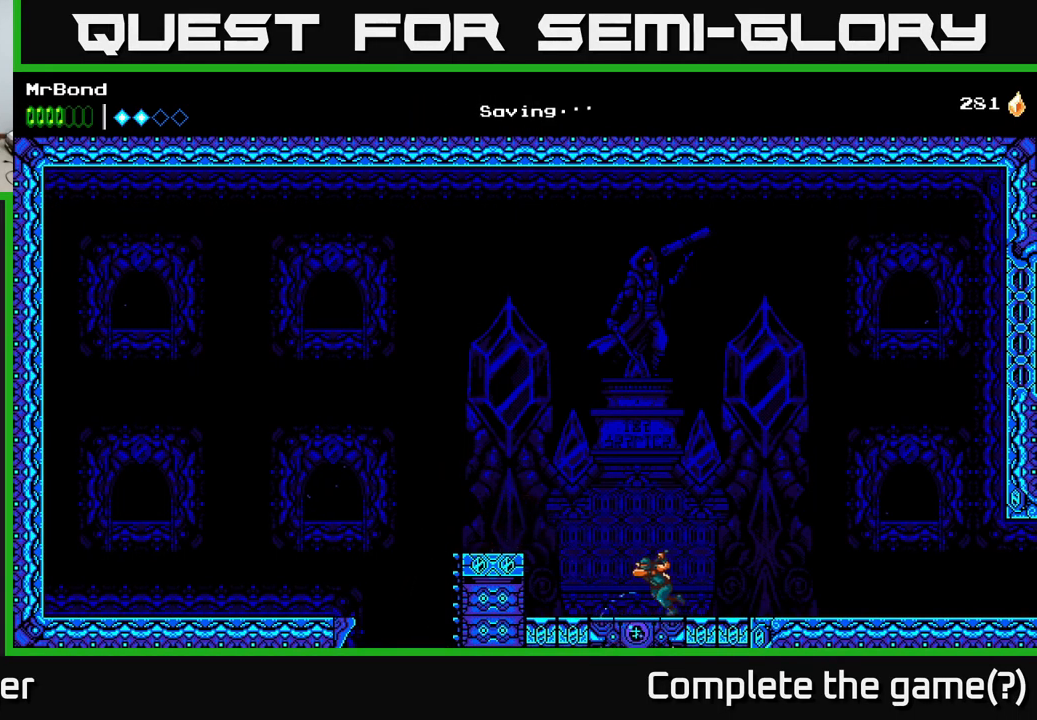
{"buttons": ["DPAD_RIGHT"], "right_stick": "center", "events": [[17, "DPAD_LEFT", "up"], [50, "DPAD_UP", "down"], [167, "DPAD_UP", "up"], [250, "DPAD_UP", "down"], [383, "DPAD_UP", "up"], [417, "DPAD_RIGHT", "down"]]}
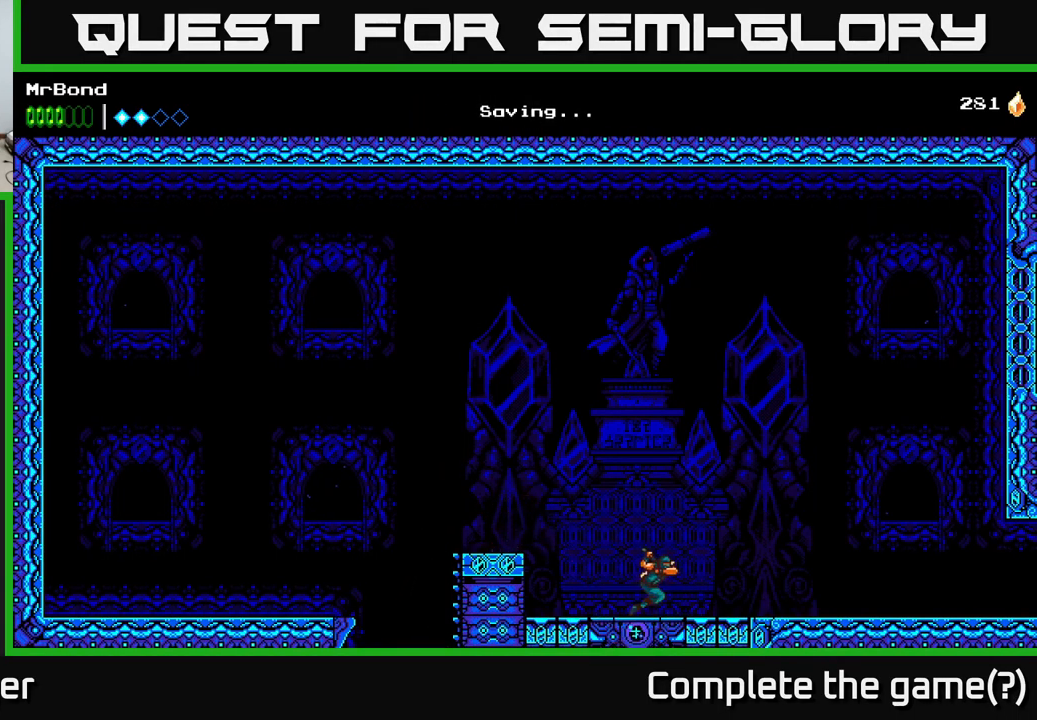
{"buttons": ["DPAD_RIGHT"], "right_stick": "center", "events": []}
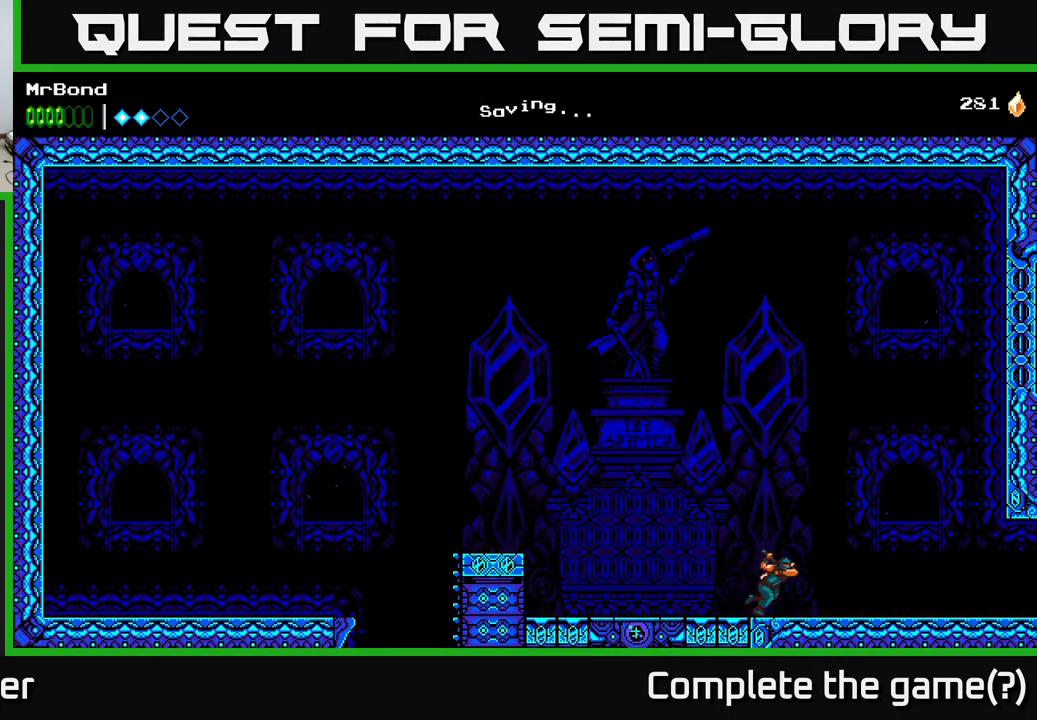
{"buttons": ["DPAD_RIGHT"], "right_stick": "center", "events": []}
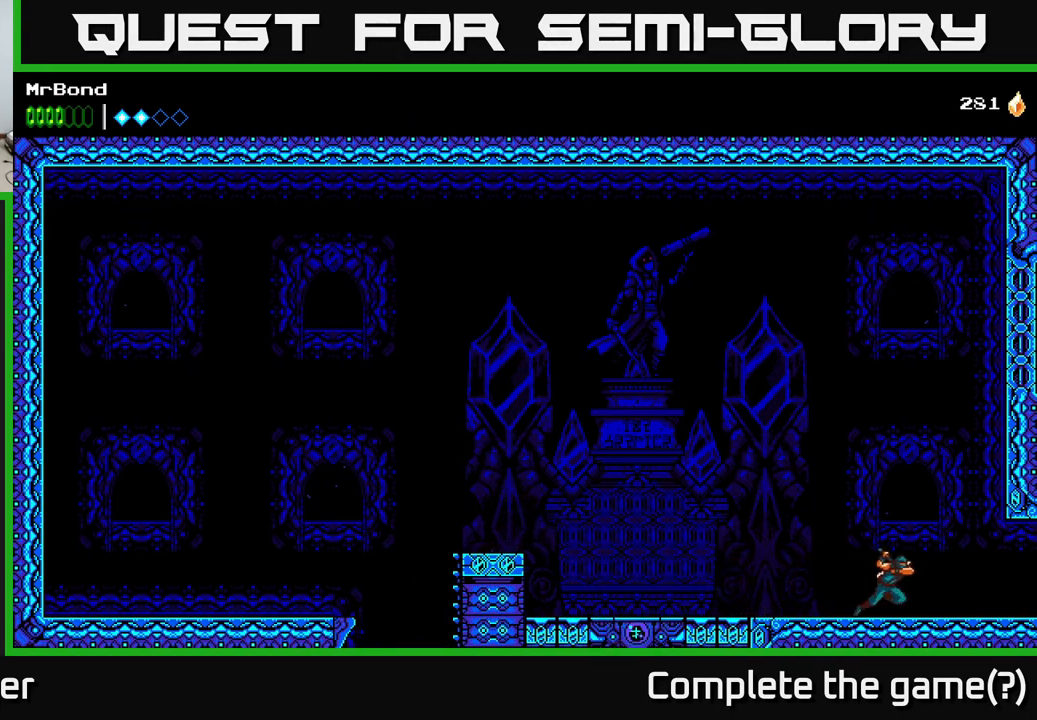
{"buttons": ["DPAD_RIGHT"], "right_stick": "center", "events": []}
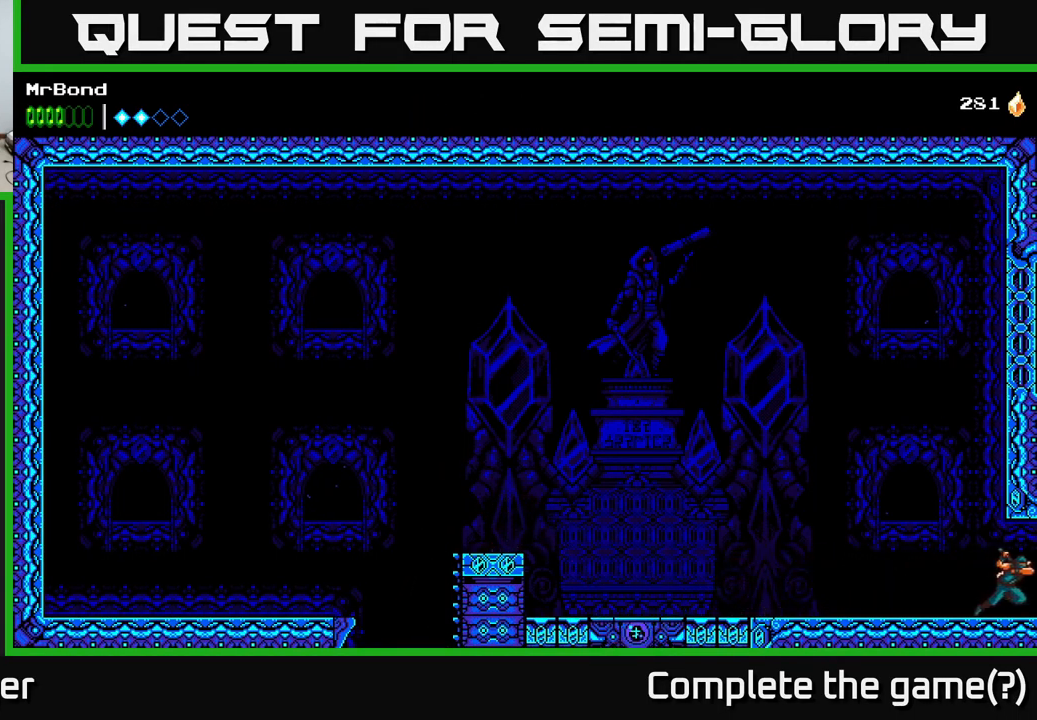
{"buttons": [], "right_stick": "center", "events": [[167, "DPAD_RIGHT", "up"]]}